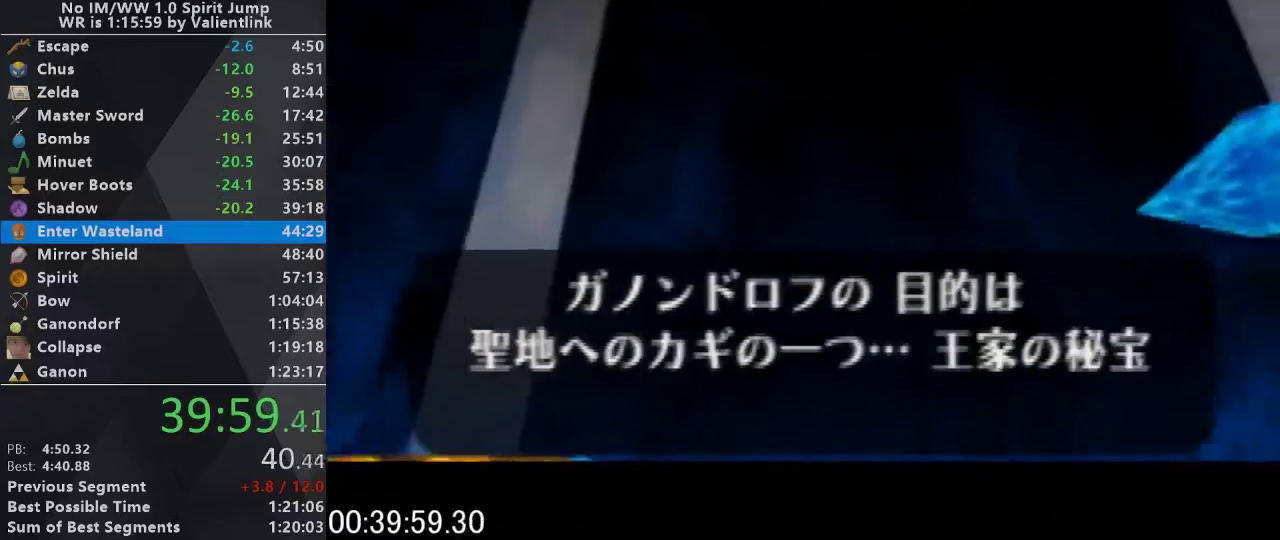
Gameplay with a controller (Nintendo layout); each line is a JSON object with the inputs held at the frame after it. "events" lists button and stick changes between this image and that frame as [ms after this image, input, new state], when the widget could be followed in between. This overlay highlights the sticks when they move; stick clicks (L3) are not distinguishable. Not read: L3 R3.
{"buttons": ["A", "C_UP"], "left_stick": "center", "events": [[33, "B", "up"], [33, "C_UP", "down"], [100, "A", "down"], [167, "A", "up"], [167, "B", "down"], [167, "C_UP", "up"], [233, "B", "up"], [233, "C_UP", "down"], [300, "A", "down"], [333, "B", "down"], [367, "A", "up"], [367, "C_UP", "up"], [400, "B", "up"], [433, "C_UP", "down"], [467, "A", "down"]]}
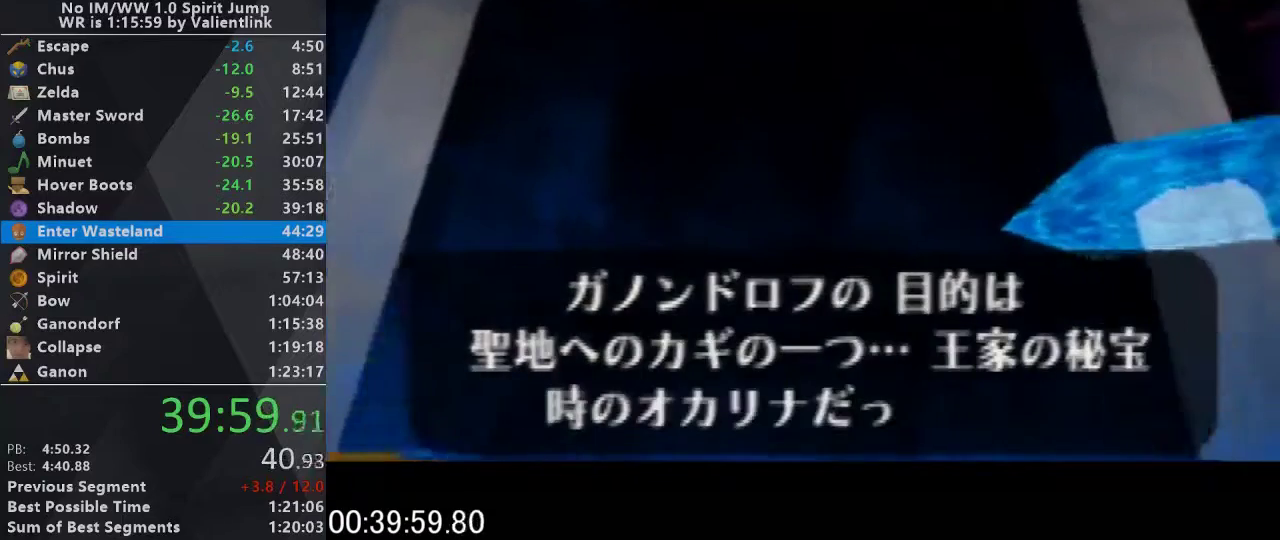
{"buttons": ["C_UP"], "left_stick": "center", "events": [[33, "B", "down"], [100, "A", "up"], [133, "B", "up"], [133, "C_UP", "up"], [200, "A", "down"], [200, "C_UP", "down"], [233, "B", "down"], [267, "A", "up"], [300, "B", "up"], [300, "C_UP", "up"], [400, "B", "down"], [400, "C_UP", "down"], [500, "B", "up"]]}
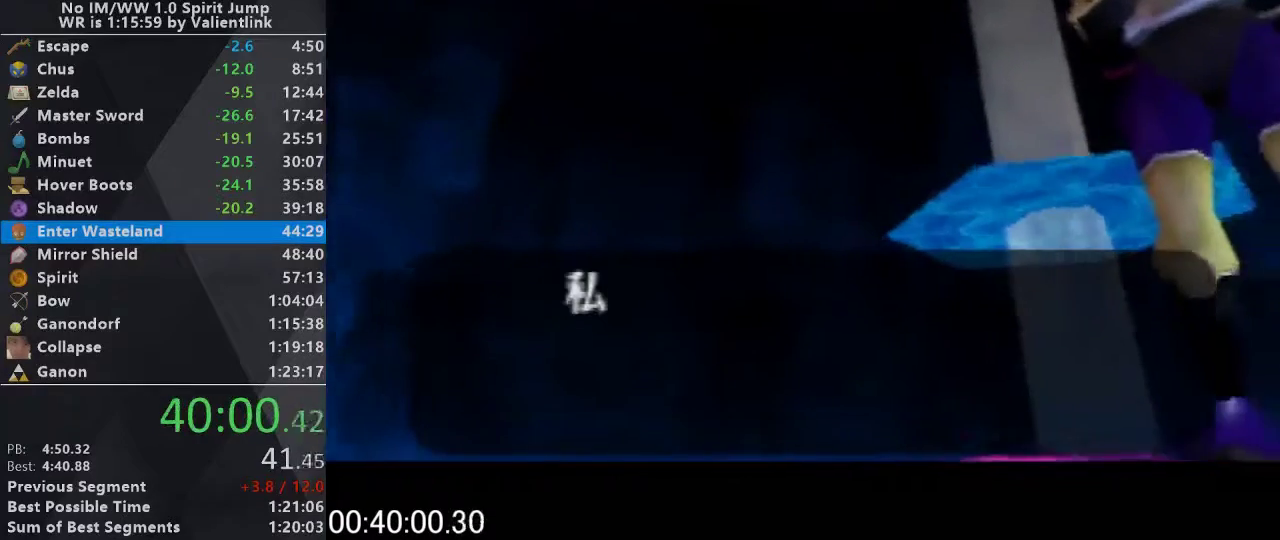
{"buttons": ["A", "B"], "left_stick": "center", "events": [[33, "C_UP", "up"], [100, "A", "down"], [133, "B", "down"], [133, "C_UP", "down"], [167, "A", "up"], [200, "B", "up"], [267, "C_UP", "up"], [367, "C_UP", "down"], [433, "A", "down"], [500, "B", "down"], [500, "C_UP", "up"]]}
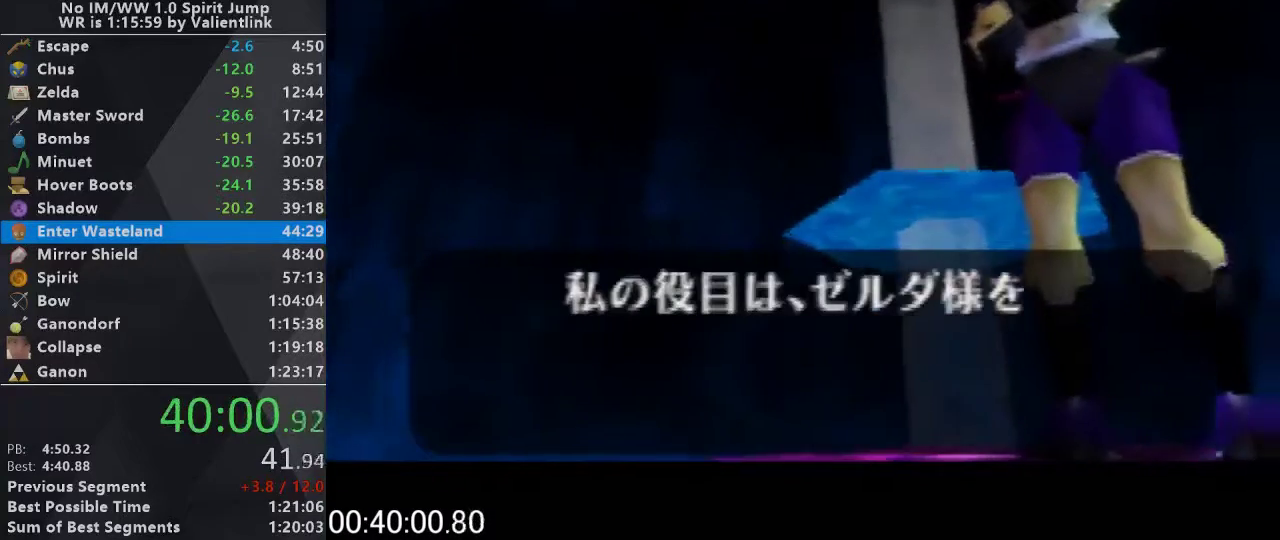
{"buttons": [], "left_stick": "center", "events": [[33, "A", "up"], [67, "B", "up"], [100, "C_UP", "down"], [167, "A", "down"], [233, "B", "down"], [267, "A", "up"], [267, "C_UP", "up"], [300, "B", "up"], [333, "C_UP", "down"], [367, "A", "down"], [400, "B", "down"], [433, "A", "up"], [467, "B", "up"], [500, "C_UP", "up"]]}
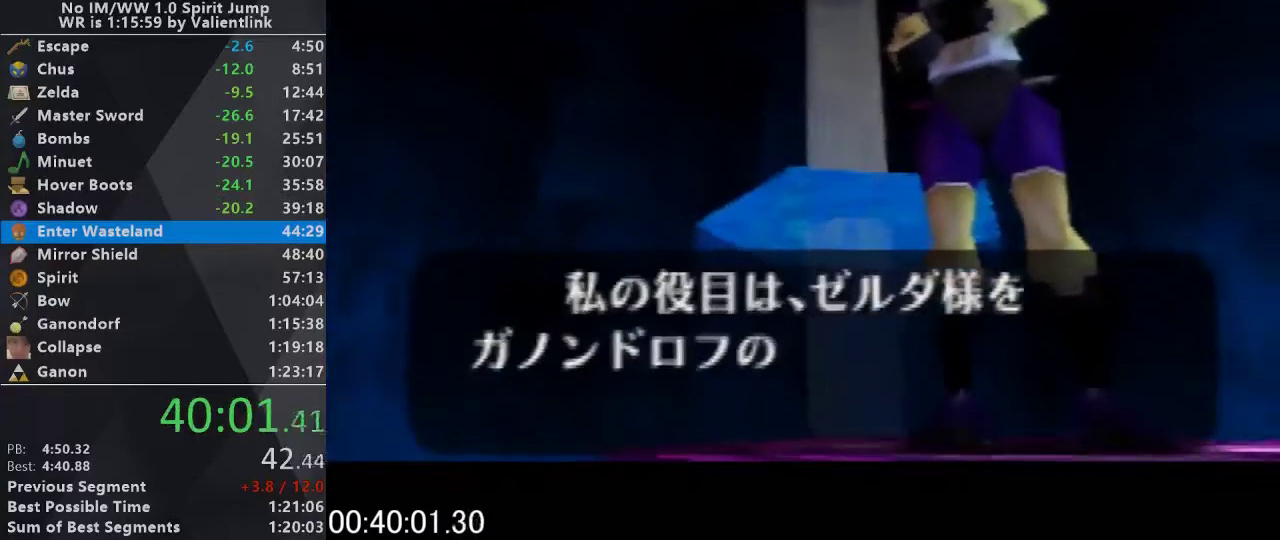
{"buttons": ["B"], "left_stick": "center", "events": [[100, "A", "down"], [100, "B", "down"], [133, "C_UP", "down"], [167, "A", "up"], [200, "B", "up"], [267, "C_UP", "up"], [300, "B", "down"], [367, "B", "up"], [367, "C_UP", "down"], [467, "C_UP", "up"], [500, "B", "down"]]}
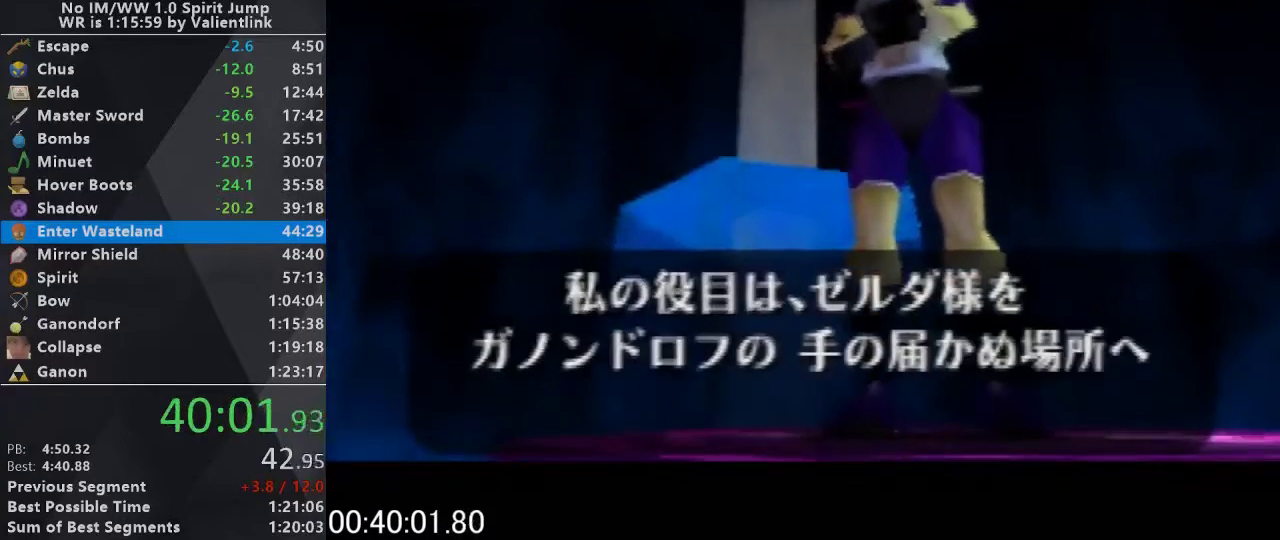
{"buttons": ["C_UP"], "left_stick": "center", "events": [[67, "C_UP", "down"], [100, "B", "up"], [167, "A", "down"], [200, "B", "down"], [200, "C_UP", "up"], [267, "A", "up"], [300, "B", "up"], [300, "C_UP", "down"], [333, "A", "down"], [400, "A", "up"], [400, "B", "down"], [400, "C_UP", "up"], [467, "B", "up"], [500, "C_UP", "down"]]}
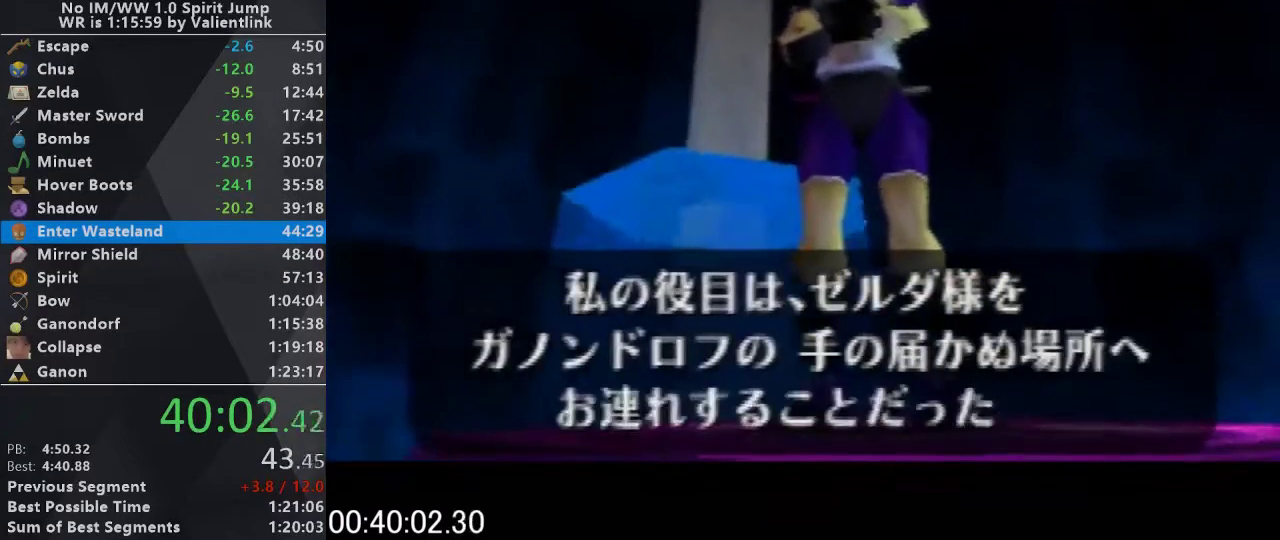
{"buttons": ["A", "C_UP"], "left_stick": "center", "events": [[33, "A", "down"], [100, "A", "up"], [100, "B", "down"], [133, "C_UP", "up"], [200, "B", "up"], [267, "C_UP", "down"], [300, "B", "down"], [367, "B", "up"], [367, "C_UP", "up"], [467, "A", "down"], [467, "C_UP", "down"]]}
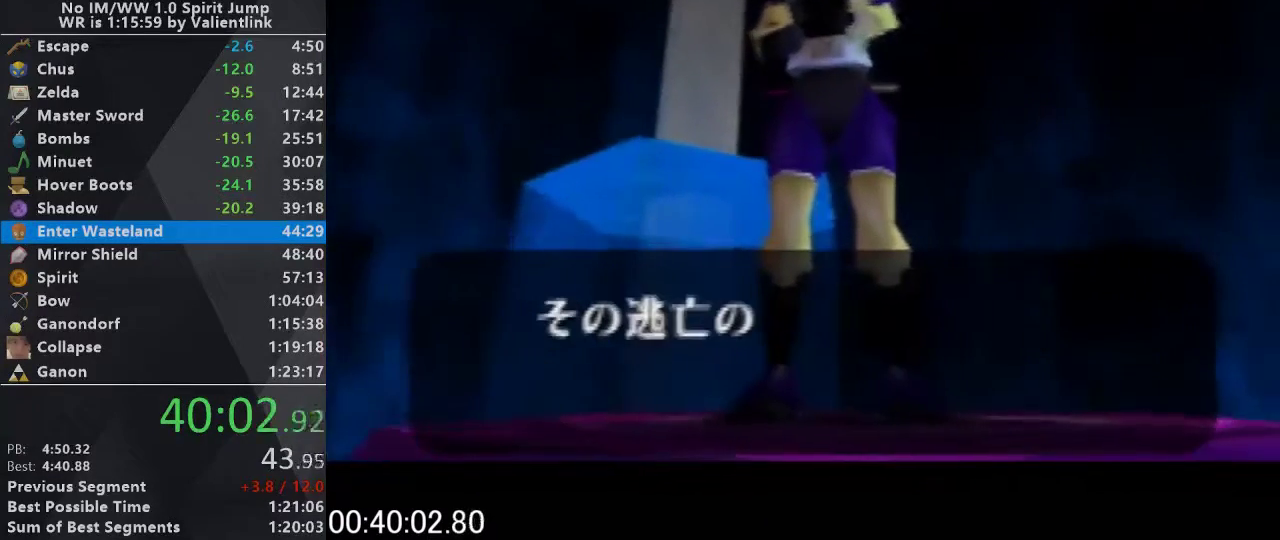
{"buttons": ["B", "C_UP"], "left_stick": "center", "events": [[33, "A", "up"], [33, "B", "down"], [100, "B", "up"], [100, "C_UP", "up"], [200, "A", "down"], [233, "C_UP", "down"], [267, "A", "up"], [333, "C_UP", "up"], [400, "A", "down"], [433, "B", "down"], [433, "C_UP", "down"], [500, "A", "up"]]}
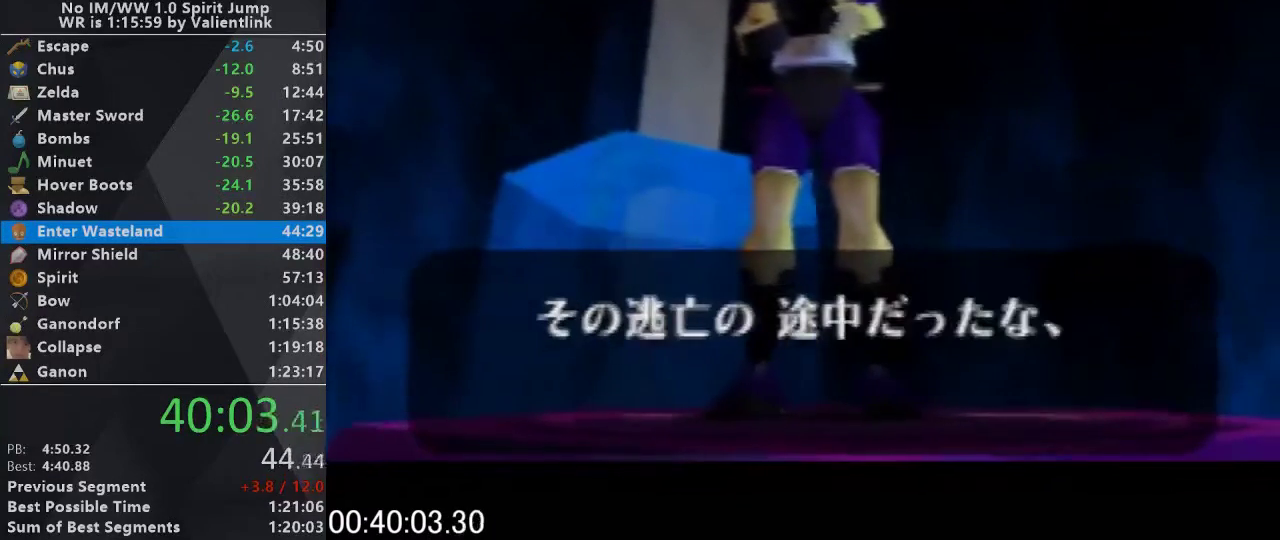
{"buttons": ["C_UP"], "left_stick": "center", "events": [[33, "B", "up"], [67, "C_UP", "up"], [100, "A", "down"], [167, "B", "down"], [167, "C_UP", "down"], [233, "A", "up"], [267, "B", "up"], [333, "A", "down"], [333, "C_UP", "up"], [367, "B", "down"], [400, "A", "up"], [400, "C_UP", "down"], [467, "B", "up"]]}
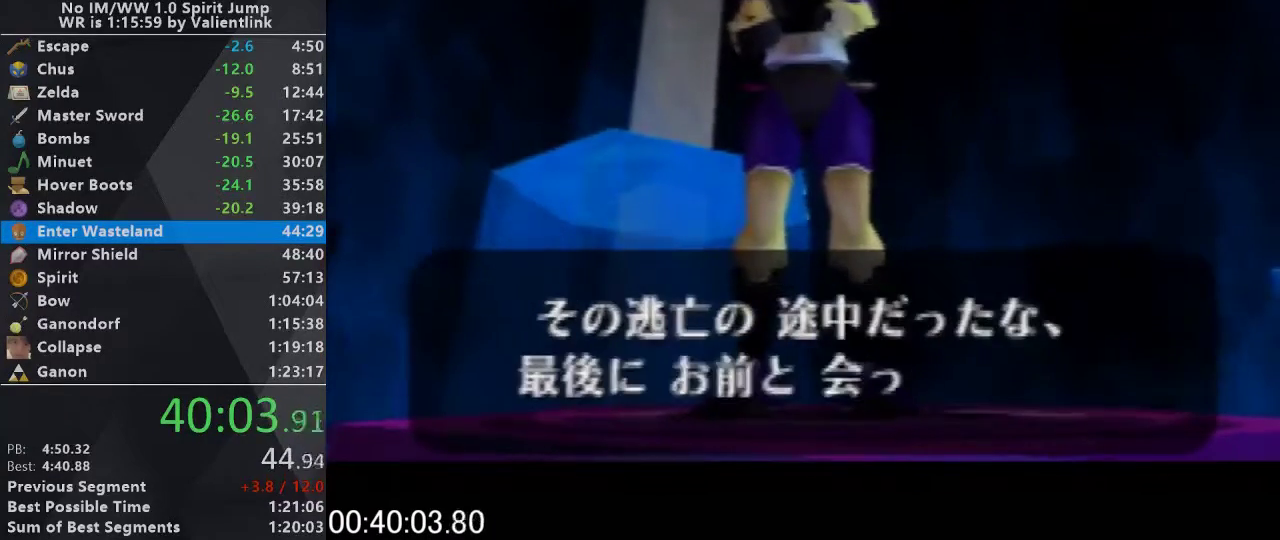
{"buttons": ["B"], "left_stick": "center", "events": [[33, "A", "down"], [33, "C_UP", "up"], [67, "B", "down"], [100, "C_UP", "down"], [133, "A", "up"], [167, "B", "up"], [267, "C_UP", "up"], [300, "B", "down"], [333, "C_UP", "down"], [367, "B", "up"], [467, "C_UP", "up"], [500, "B", "down"]]}
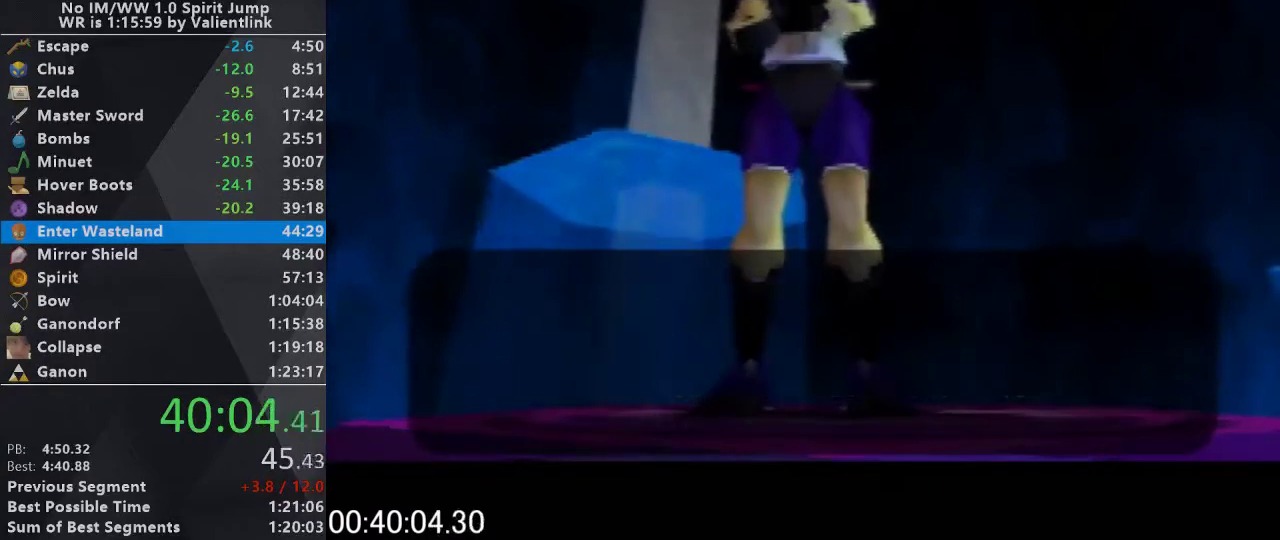
{"buttons": [], "left_stick": "center", "events": [[100, "B", "up"], [100, "C_UP", "down"], [167, "A", "down"], [233, "B", "down"], [233, "C_UP", "up"], [267, "A", "up"], [300, "B", "up"], [333, "C_UP", "down"], [367, "A", "down"], [433, "B", "down"], [467, "A", "up"], [467, "C_UP", "up"], [500, "B", "up"]]}
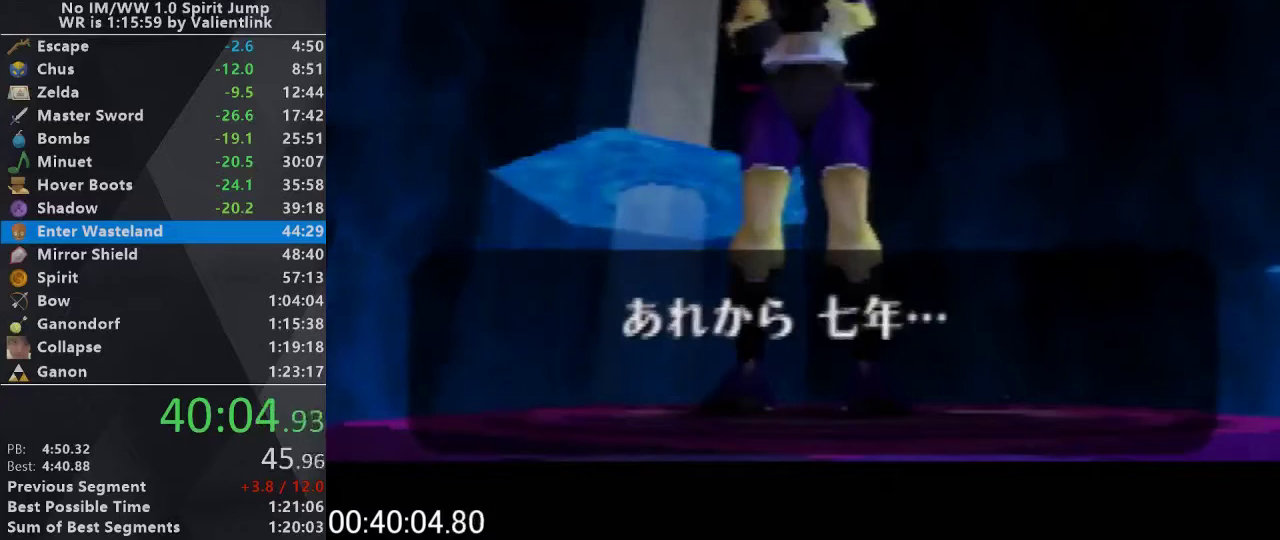
{"buttons": ["C_UP"], "left_stick": "center", "events": [[67, "C_UP", "down"], [100, "A", "down"], [133, "B", "down"], [200, "A", "up"], [233, "B", "up"], [233, "C_UP", "up"], [300, "A", "down"], [300, "C_UP", "down"], [367, "B", "down"], [400, "A", "up"], [433, "C_UP", "up"], [467, "B", "up"], [500, "C_UP", "down"]]}
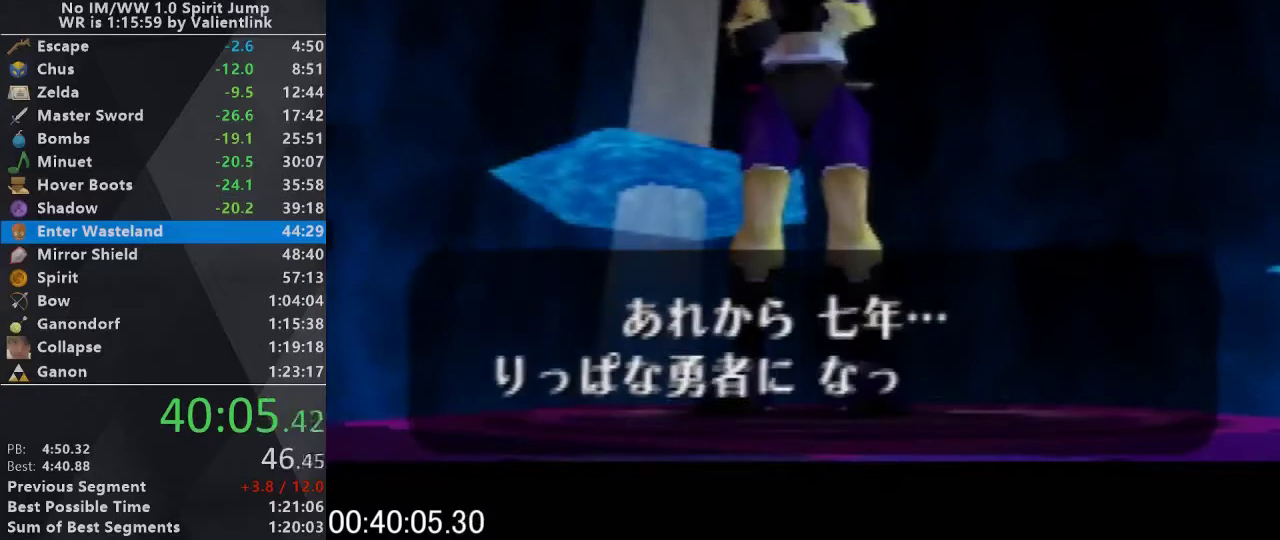
{"buttons": ["A", "C_UP"], "left_stick": "center", "events": [[33, "A", "down"], [100, "B", "down"], [167, "A", "up"], [200, "C_UP", "up"], [233, "B", "up"], [267, "C_UP", "down"], [300, "A", "down"], [333, "B", "down"], [400, "A", "up"], [400, "B", "up"], [400, "C_UP", "up"], [467, "C_UP", "down"], [500, "A", "down"]]}
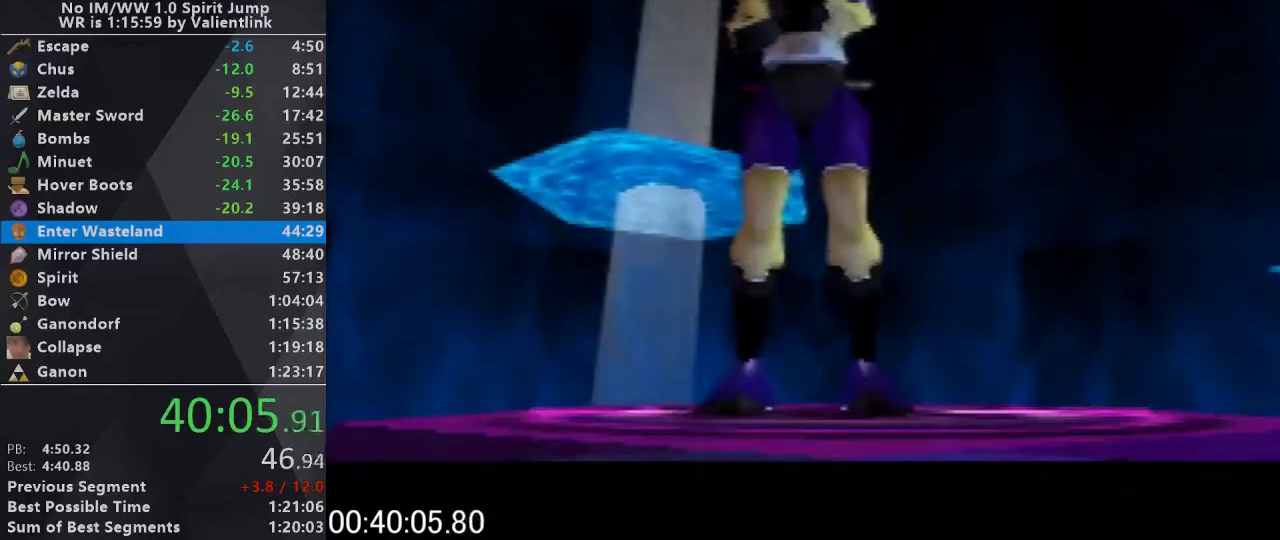
{"buttons": ["A", "B", "C_UP"], "left_stick": "center", "events": [[33, "B", "down"], [100, "A", "up"], [133, "B", "up"], [133, "C_UP", "up"], [200, "C_UP", "down"], [233, "A", "down"], [300, "A", "up"], [300, "B", "down"], [333, "C_UP", "up"], [367, "B", "up"], [400, "C_UP", "down"], [433, "A", "down"], [500, "B", "down"]]}
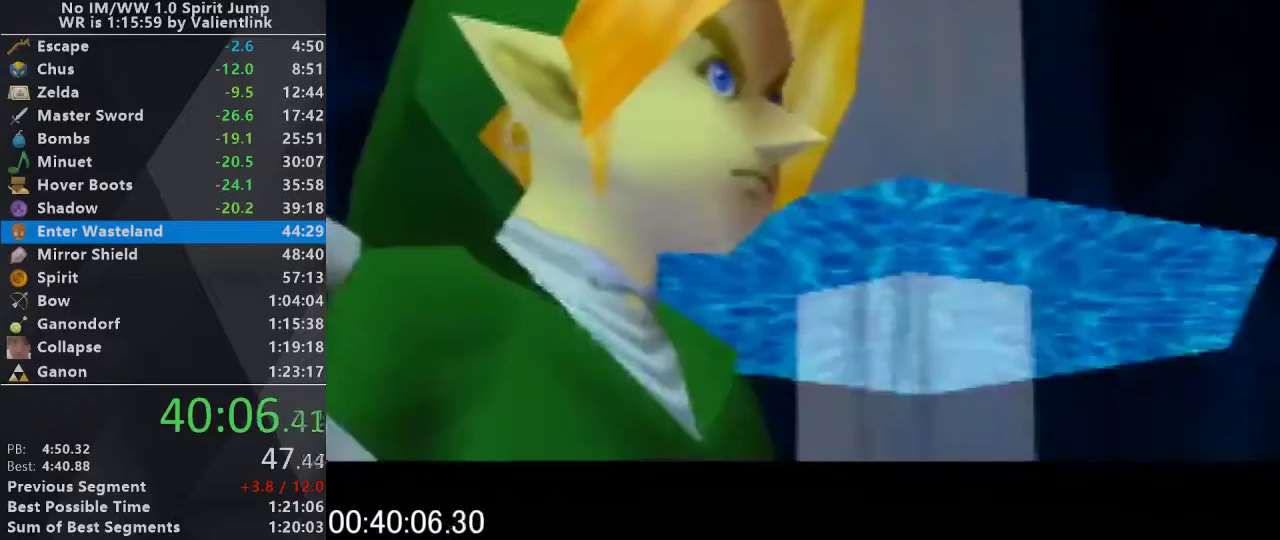
{"buttons": ["B"], "left_stick": "center", "events": [[67, "A", "up"], [67, "C_UP", "up"], [100, "B", "up"], [133, "C_UP", "down"], [167, "A", "down"], [267, "A", "up"], [267, "B", "down"], [333, "B", "up"], [400, "A", "down"], [467, "B", "down"], [500, "A", "up"], [500, "C_UP", "up"]]}
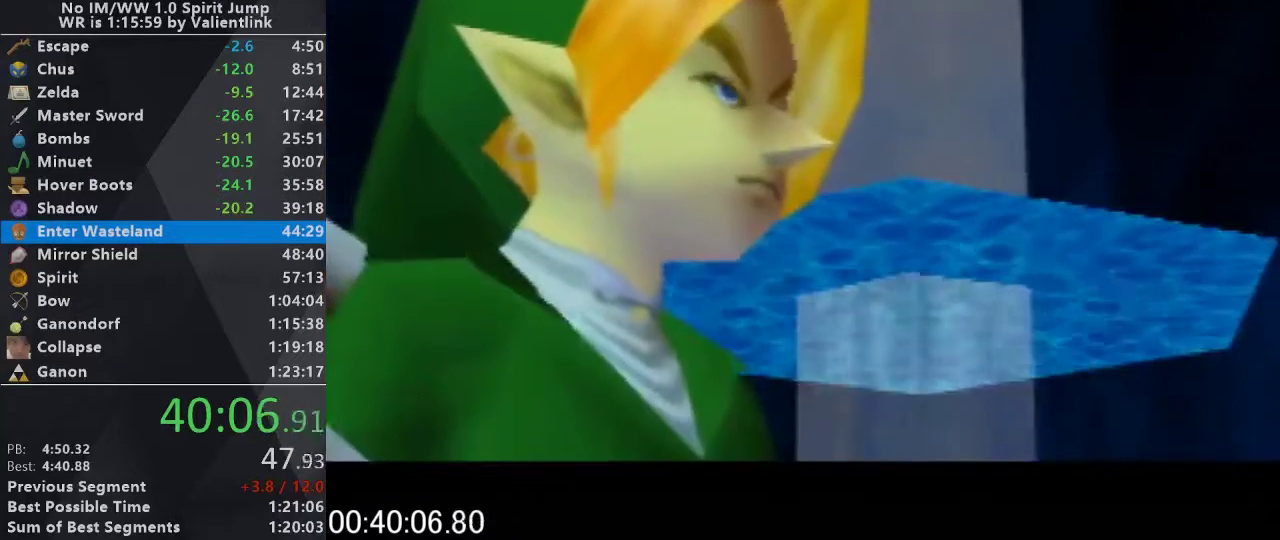
{"buttons": ["B"], "left_stick": "center", "events": [[67, "B", "up"], [133, "A", "down"], [133, "C_UP", "down"], [200, "B", "down"], [233, "A", "up"], [267, "C_UP", "up"], [300, "B", "up"], [333, "C_UP", "down"], [367, "A", "down"], [400, "B", "down"], [467, "A", "up"], [467, "C_UP", "up"]]}
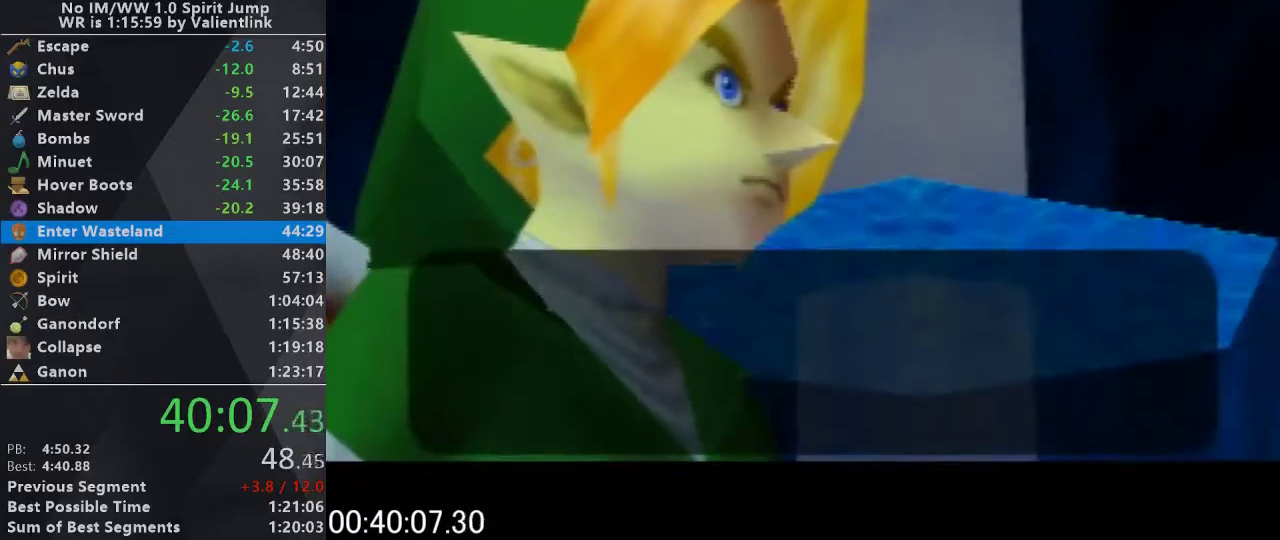
{"buttons": [], "left_stick": "center", "events": [[33, "B", "up"], [67, "C_UP", "down"], [100, "A", "down"], [167, "B", "down"], [200, "C_UP", "up"], [233, "A", "up"], [267, "B", "up"], [333, "A", "down"], [333, "C_UP", "down"], [400, "B", "down"], [433, "A", "up"], [467, "C_UP", "up"], [500, "B", "up"]]}
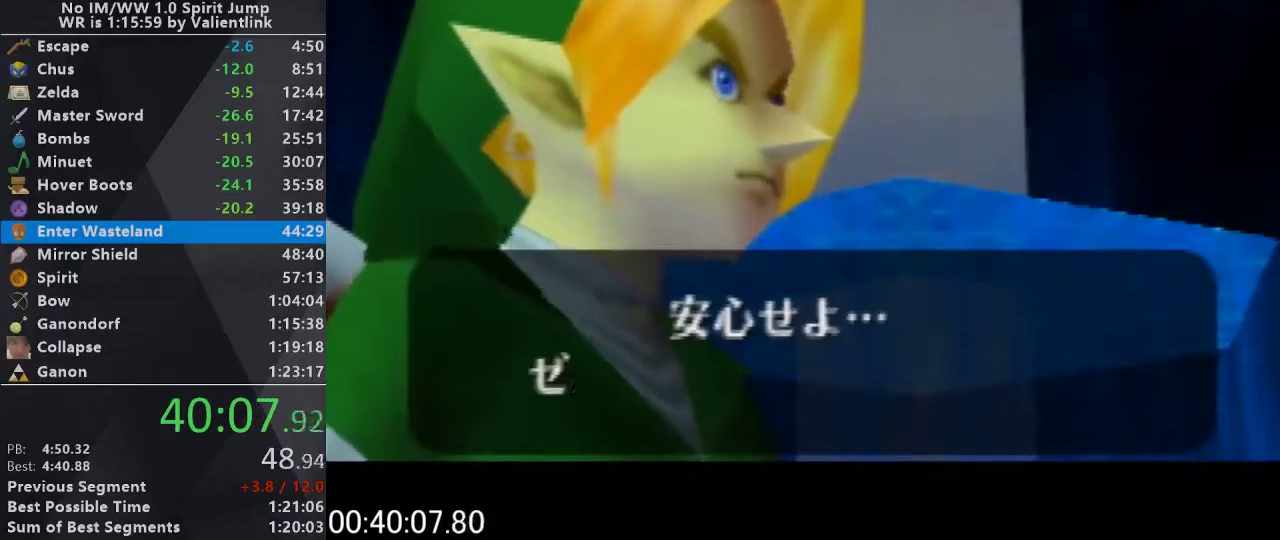
{"buttons": [], "left_stick": "center", "events": [[33, "C_UP", "down"], [100, "A", "down"], [133, "B", "down"], [167, "A", "up"], [200, "C_UP", "up"], [233, "B", "up"], [333, "A", "down"], [333, "C_UP", "down"], [367, "B", "down"], [400, "A", "up"], [433, "B", "up"], [433, "C_UP", "up"]]}
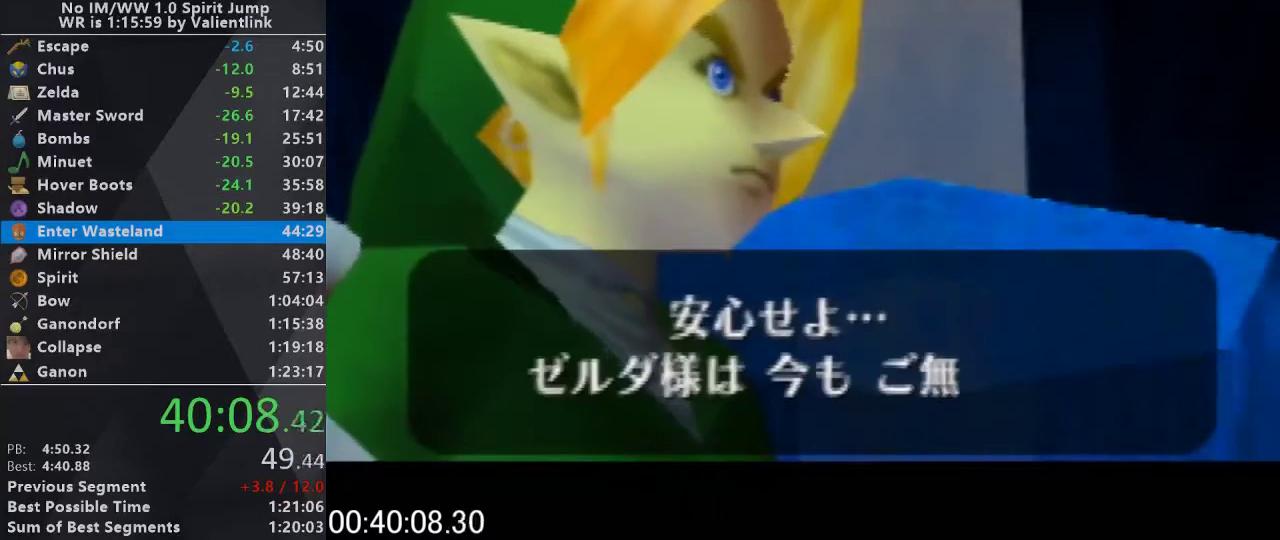
{"buttons": ["A"], "left_stick": "center", "events": [[33, "A", "down"], [67, "C_UP", "down"], [100, "B", "down"], [167, "A", "up"], [200, "B", "up"], [233, "C_UP", "up"], [300, "A", "down"], [333, "B", "down"], [333, "C_UP", "down"], [367, "A", "up"], [433, "B", "up"], [500, "A", "down"], [500, "C_UP", "up"]]}
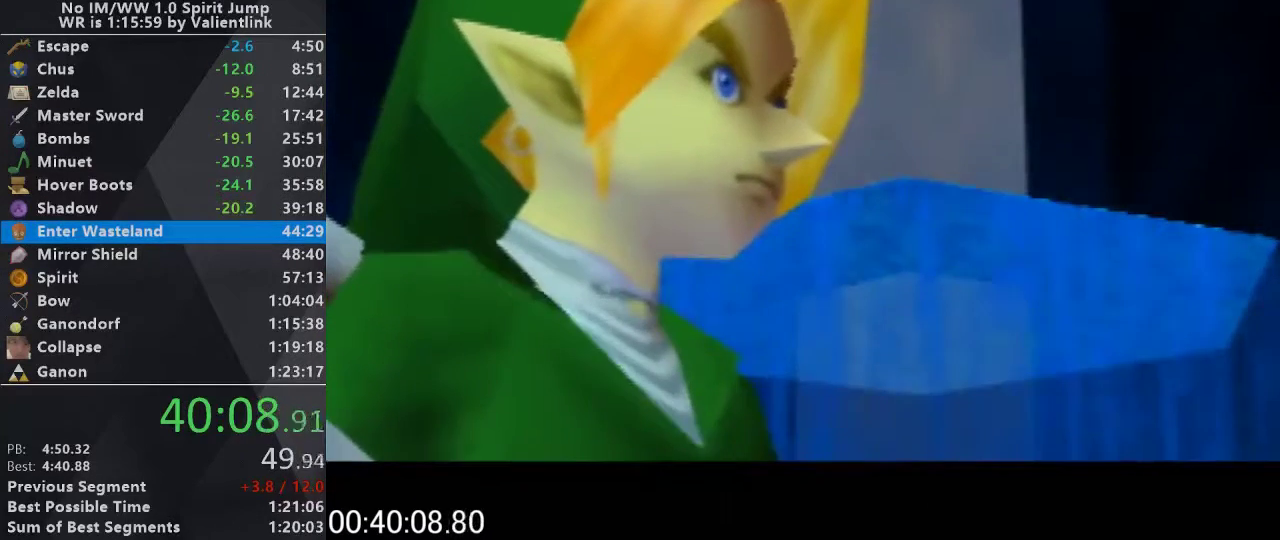
{"buttons": ["A", "C_UP"], "left_stick": "center", "events": [[67, "B", "down"], [100, "C_UP", "down"], [133, "A", "up"], [167, "B", "up"], [267, "A", "down"], [267, "C_UP", "up"], [300, "B", "down"], [333, "A", "up"], [367, "B", "up"], [367, "C_UP", "down"], [467, "A", "down"]]}
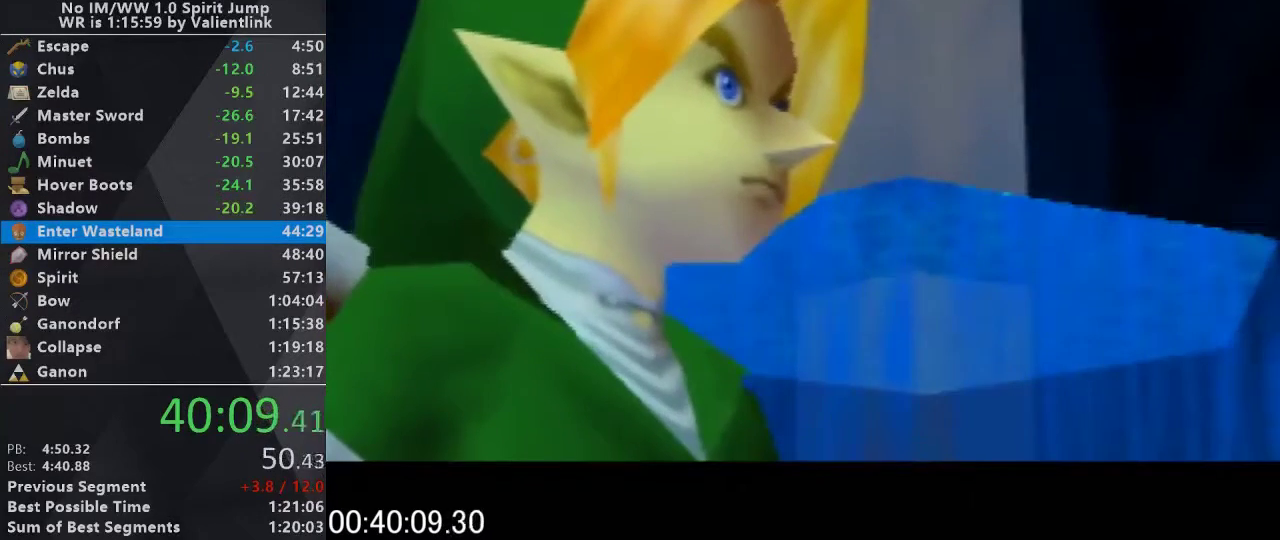
{"buttons": ["B"], "left_stick": "center", "events": [[33, "C_UP", "up"], [67, "A", "up"], [133, "C_UP", "down"], [167, "A", "down"], [233, "B", "down"], [300, "B", "up"], [300, "C_UP", "up"], [367, "C_UP", "down"], [433, "B", "down"], [467, "A", "up"], [500, "C_UP", "up"]]}
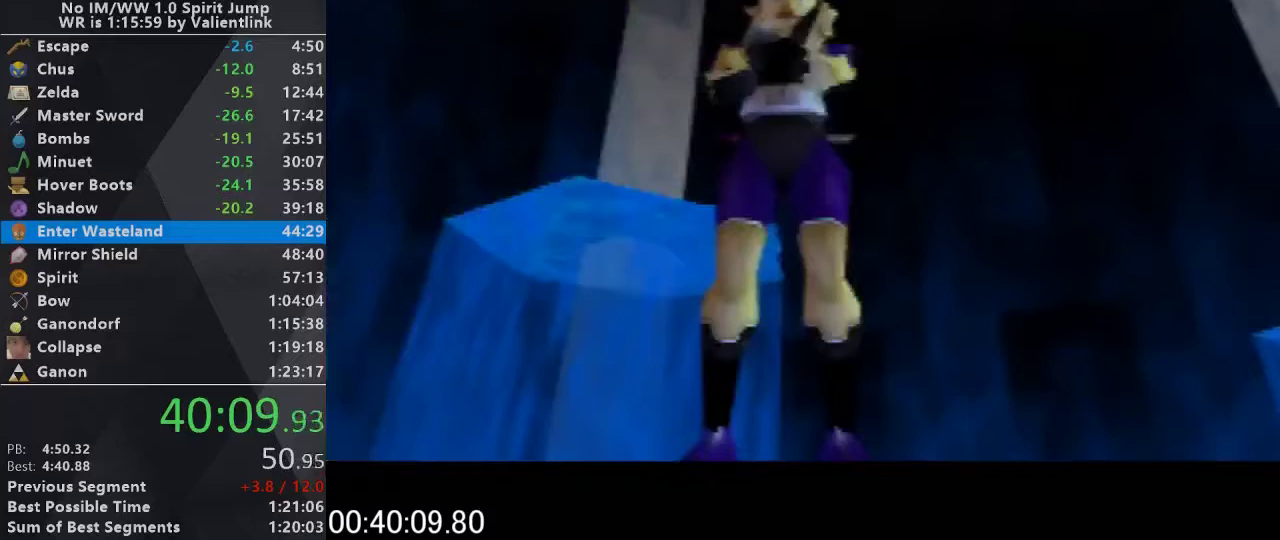
{"buttons": [], "left_stick": "center", "events": [[33, "B", "up"], [100, "A", "down"], [100, "C_UP", "down"], [200, "A", "up"], [200, "B", "down"], [233, "C_UP", "up"], [267, "B", "up"], [300, "A", "down"], [300, "C_UP", "down"], [367, "B", "down"], [400, "A", "up"], [467, "B", "up"], [467, "C_UP", "up"]]}
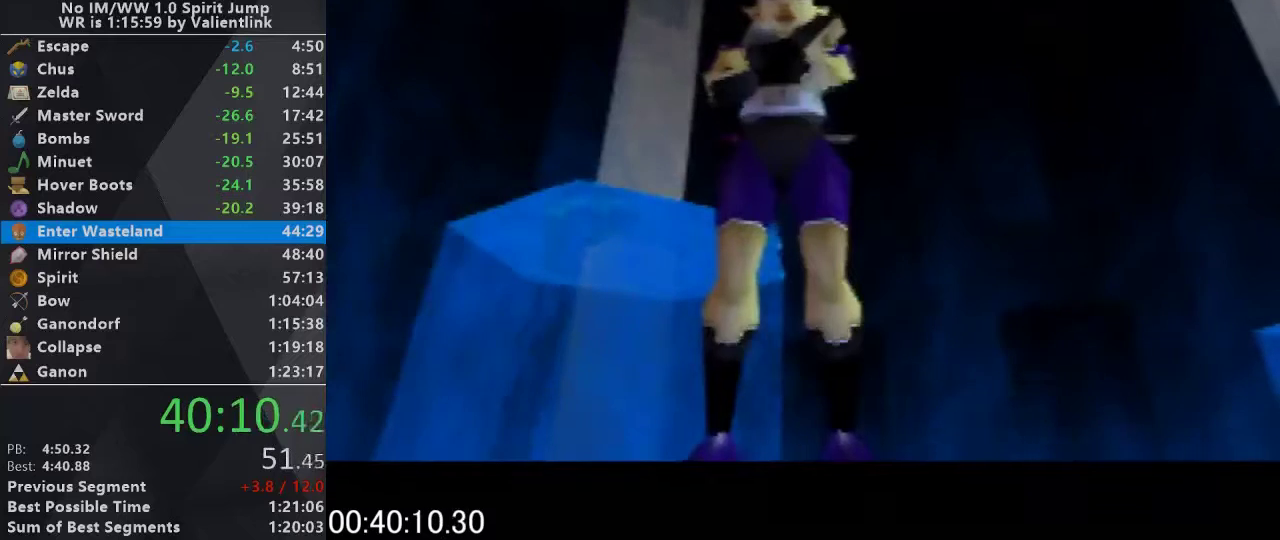
{"buttons": [], "left_stick": "center", "events": [[33, "A", "down"], [33, "C_UP", "down"], [100, "B", "down"], [133, "A", "up"], [200, "B", "up"], [200, "C_UP", "up"], [300, "C_UP", "down"], [333, "A", "down"], [367, "B", "down"], [400, "A", "up"], [467, "B", "up"], [467, "C_UP", "up"]]}
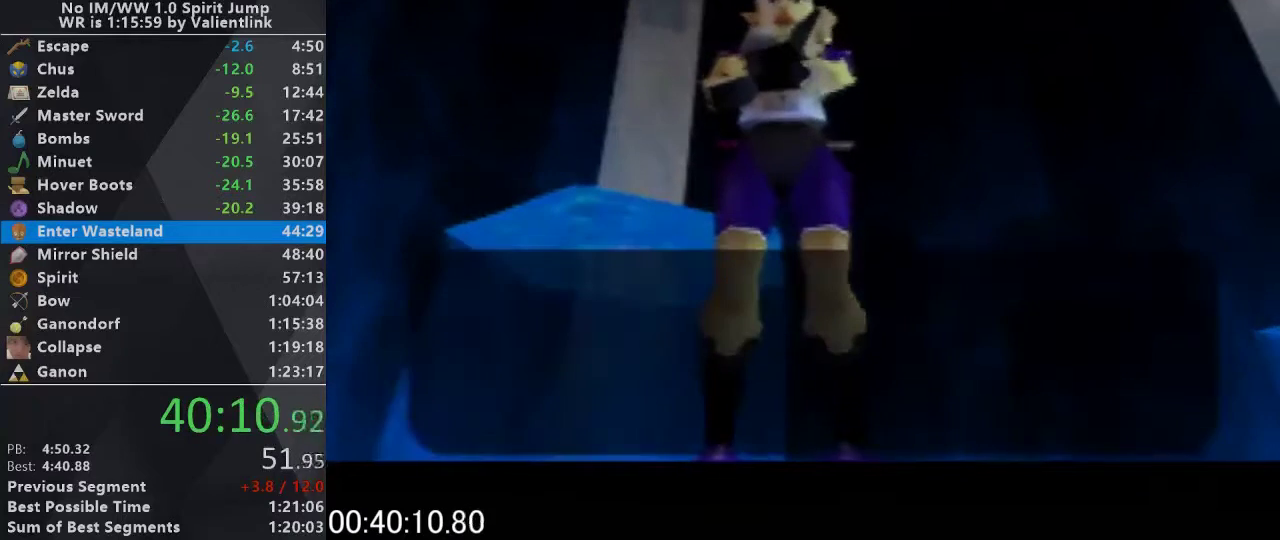
{"buttons": ["A", "C_UP"], "left_stick": "center", "events": [[33, "C_UP", "down"], [67, "A", "down"], [133, "B", "down"], [167, "A", "up"], [167, "C_UP", "up"], [233, "B", "up"], [233, "C_UP", "down"], [300, "A", "down"], [367, "B", "down"], [400, "A", "up"], [433, "B", "up"], [500, "A", "down"]]}
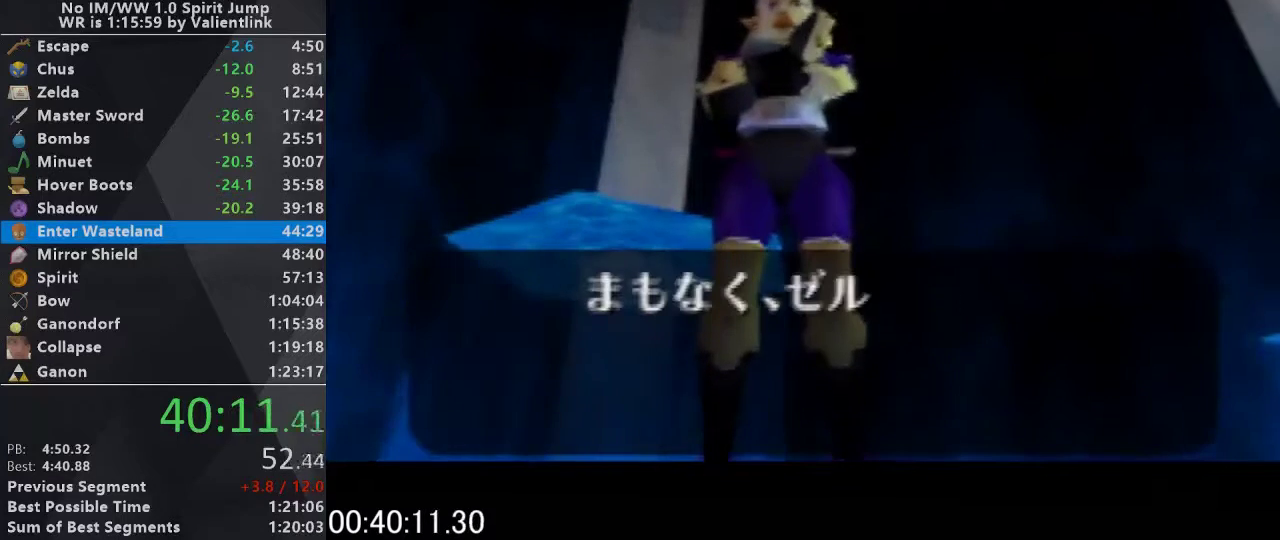
{"buttons": ["A", "B", "C_UP"], "left_stick": "center", "events": [[67, "B", "down"], [100, "A", "up"], [100, "C_UP", "up"], [167, "B", "up"], [200, "C_UP", "down"], [233, "A", "down"], [300, "B", "down"], [333, "A", "up"], [333, "C_UP", "up"], [367, "B", "up"], [400, "C_UP", "down"], [467, "A", "down"], [500, "B", "down"]]}